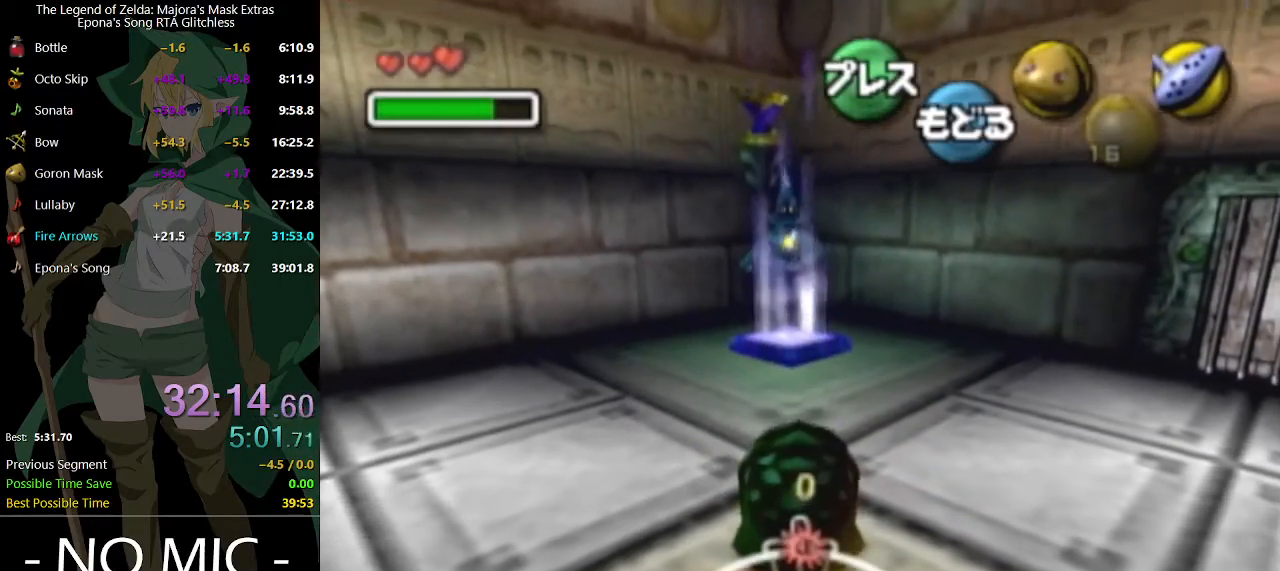
Gameplay with a controller (Nintendo layout); each line is a JSON object with the inputs held at the frame after it. "events" lists button and stick changes between this image and that frame as [ms after this image, input, new state], when the widget could be followed in between. Not read: L3 R3.
{"buttons": ["A"], "left_stick": "up", "right_stick": "center", "events": [[233, "left_stick", "up"]]}
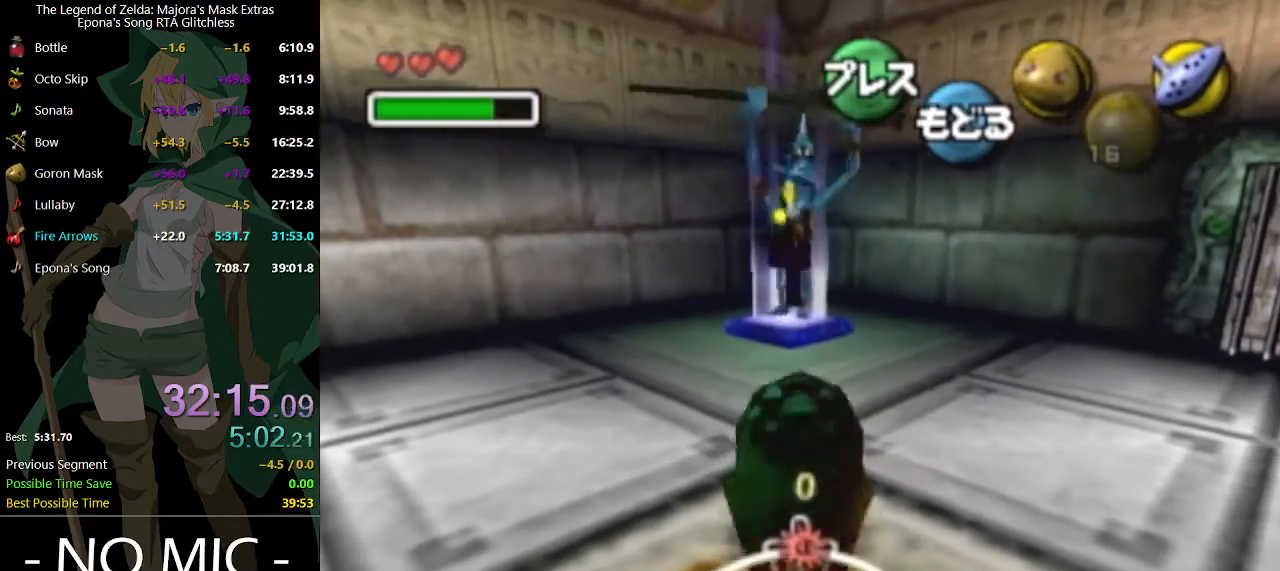
{"buttons": [], "left_stick": "up", "right_stick": "center", "events": [[233, "A", "up"], [367, "B", "down"], [467, "B", "up"]]}
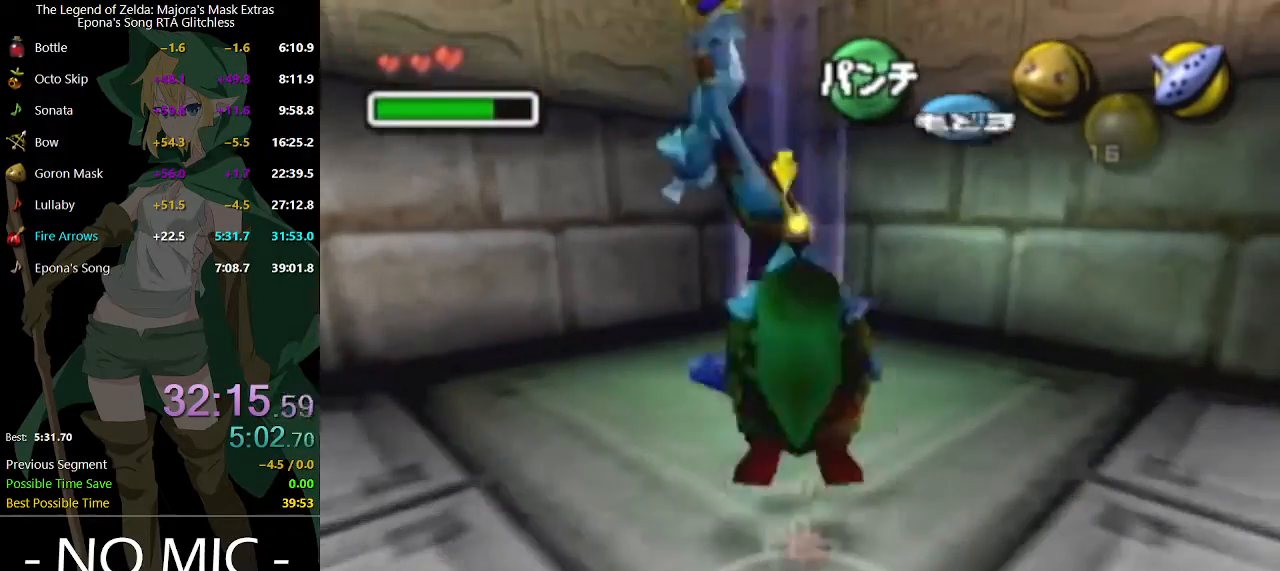
{"buttons": [], "left_stick": "down-left", "right_stick": "center", "events": [[67, "left_stick", "center"], [267, "left_stick", "down-left"]]}
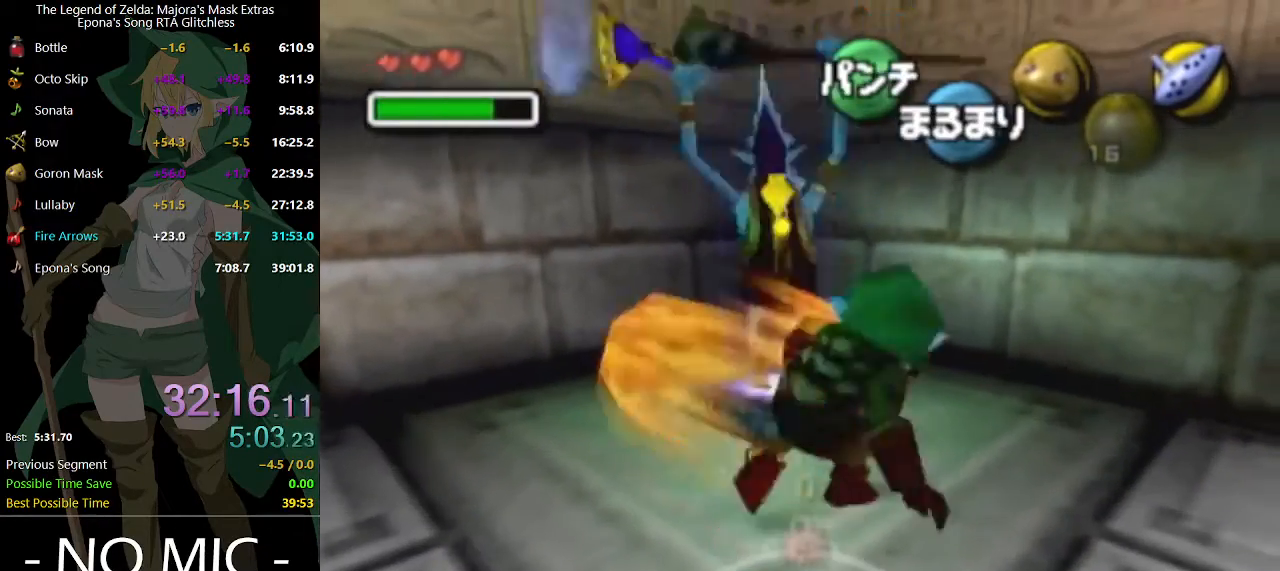
{"buttons": ["A"], "left_stick": "down-left", "right_stick": "center", "events": [[233, "A", "down"]]}
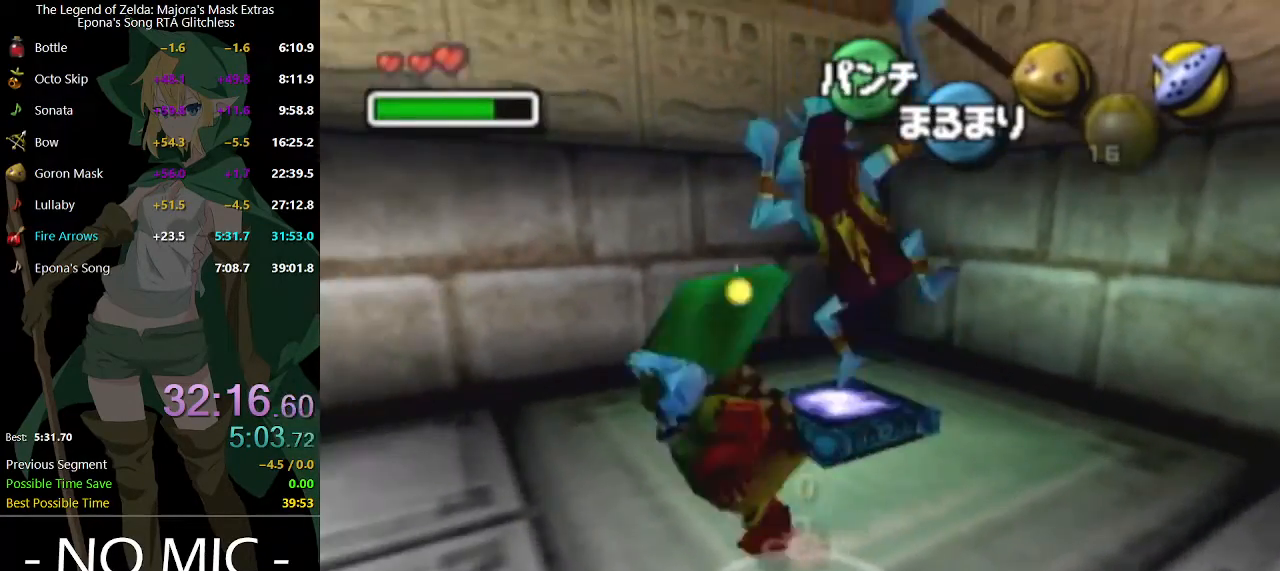
{"buttons": ["A"], "left_stick": "up-left", "right_stick": "center", "events": [[67, "left_stick", "left"], [433, "left_stick", "up-left"]]}
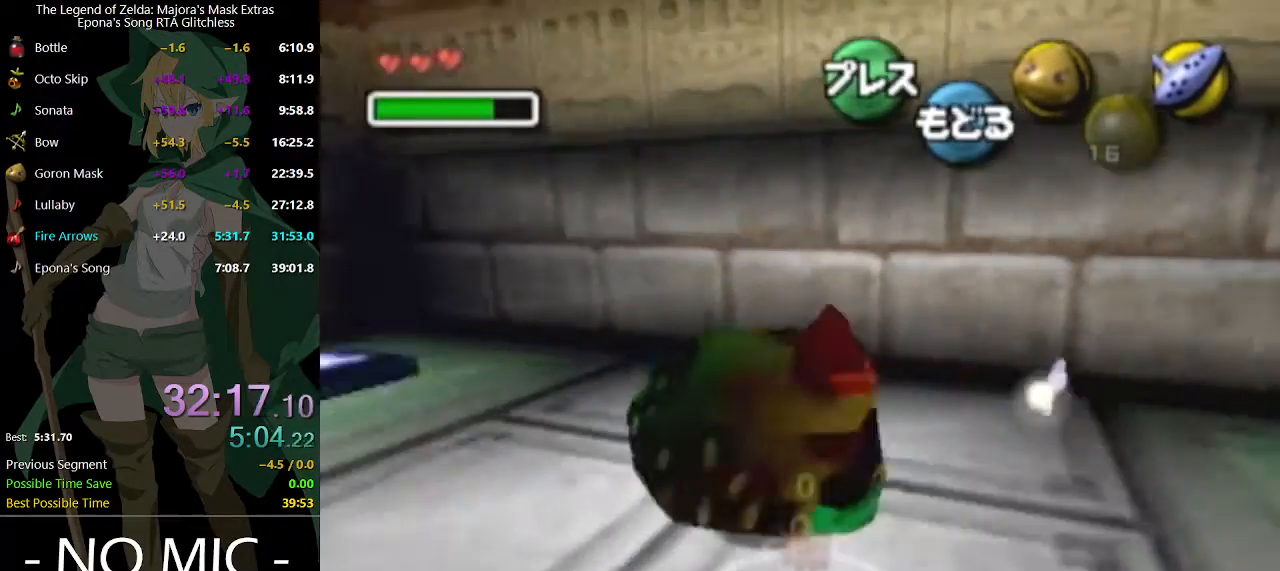
{"buttons": [], "left_stick": "up", "right_stick": "center", "events": [[100, "A", "up"], [267, "left_stick", "up"]]}
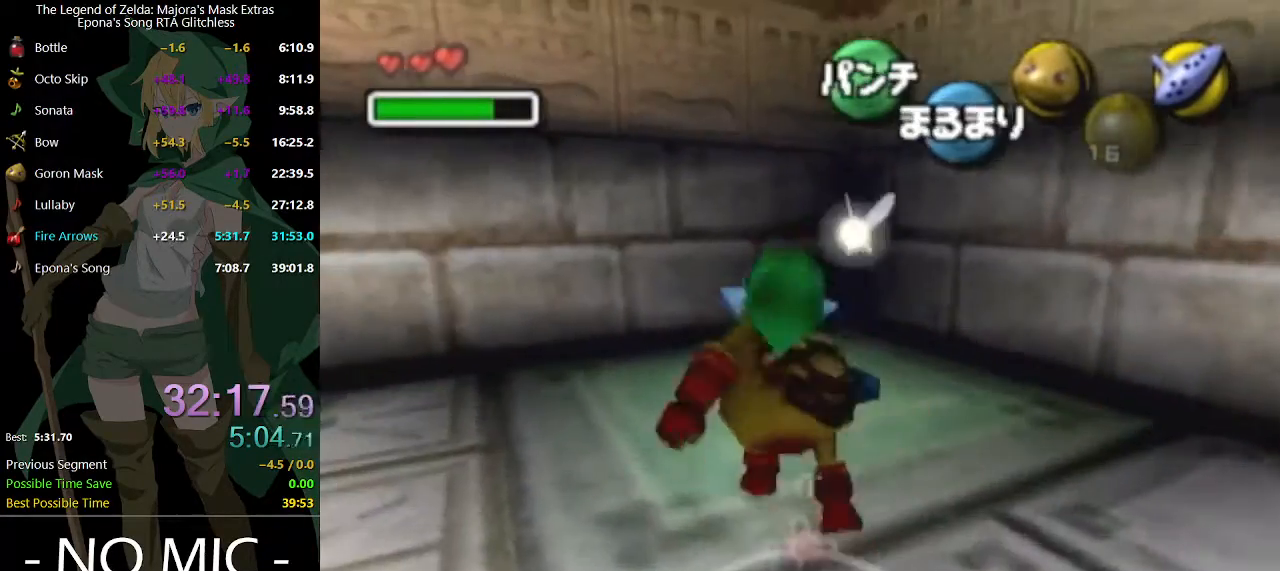
{"buttons": ["A"], "left_stick": "center", "right_stick": "center", "events": [[233, "left_stick", "center"], [467, "A", "down"]]}
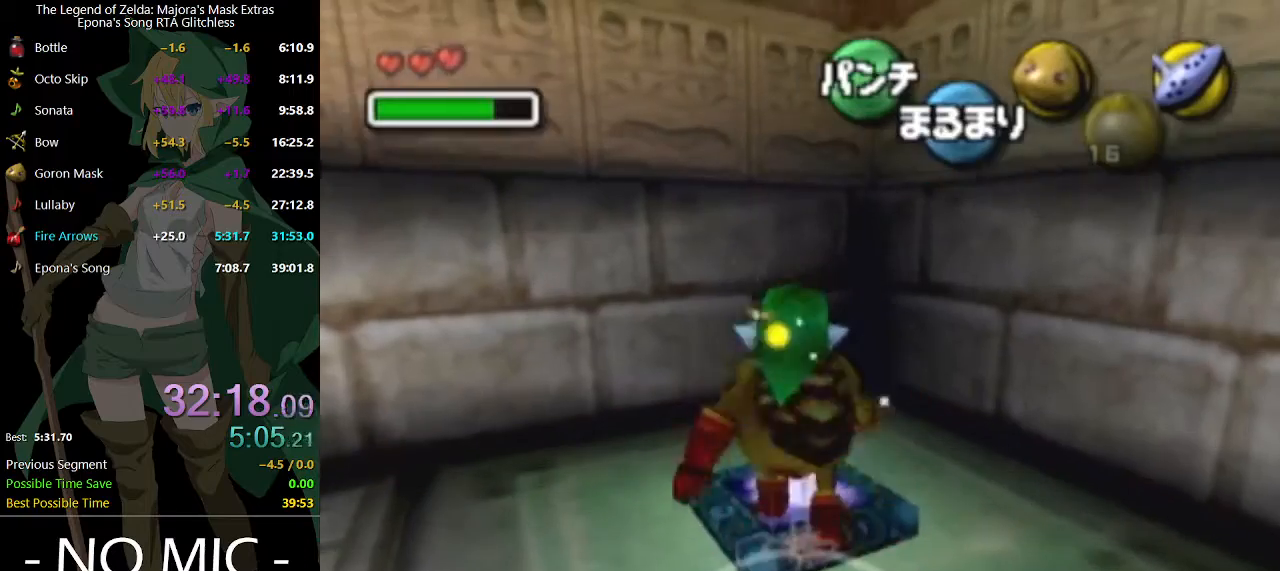
{"buttons": ["A"], "left_stick": "center", "right_stick": "center", "events": []}
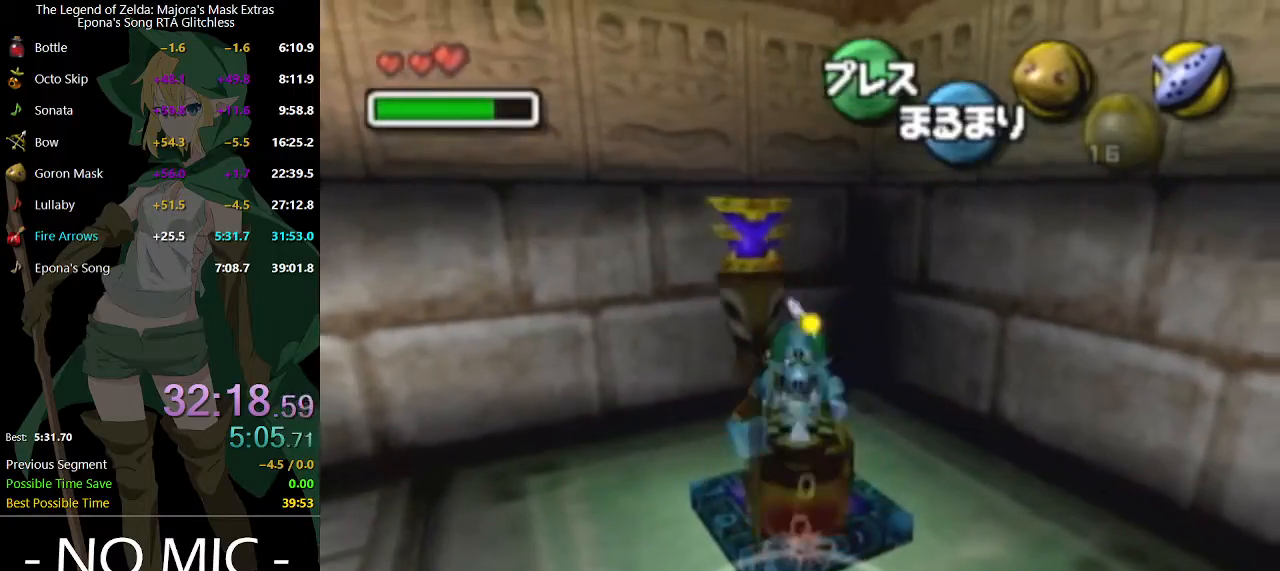
{"buttons": ["A"], "left_stick": "center", "right_stick": "center", "events": [[200, "B", "down"], [433, "B", "up"]]}
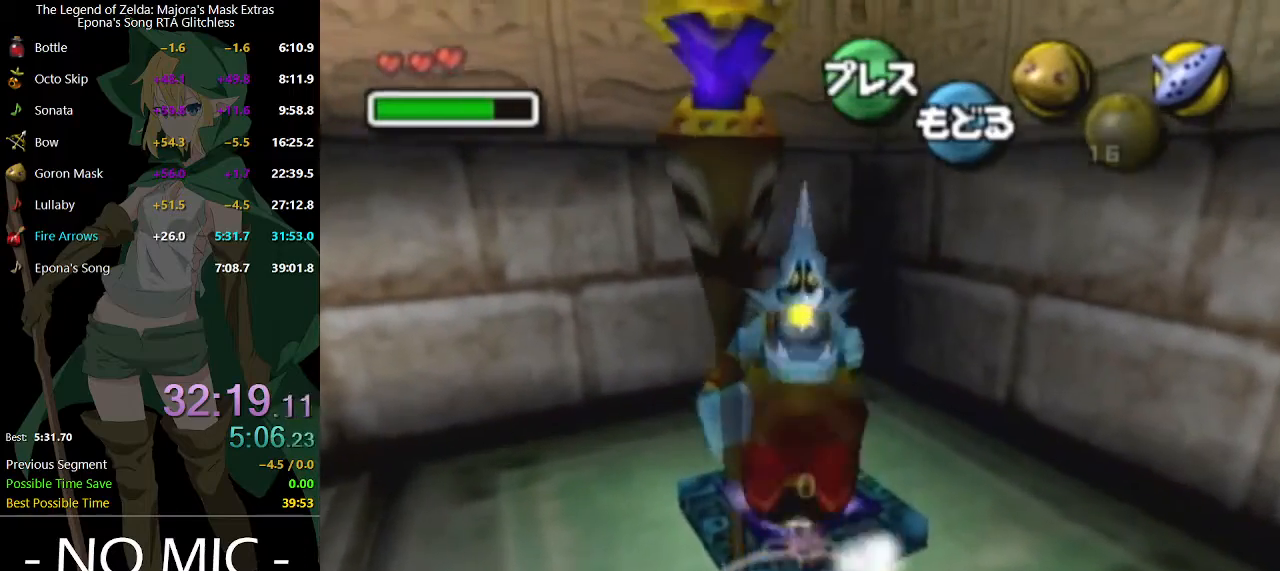
{"buttons": ["A"], "left_stick": "center", "right_stick": "center", "events": []}
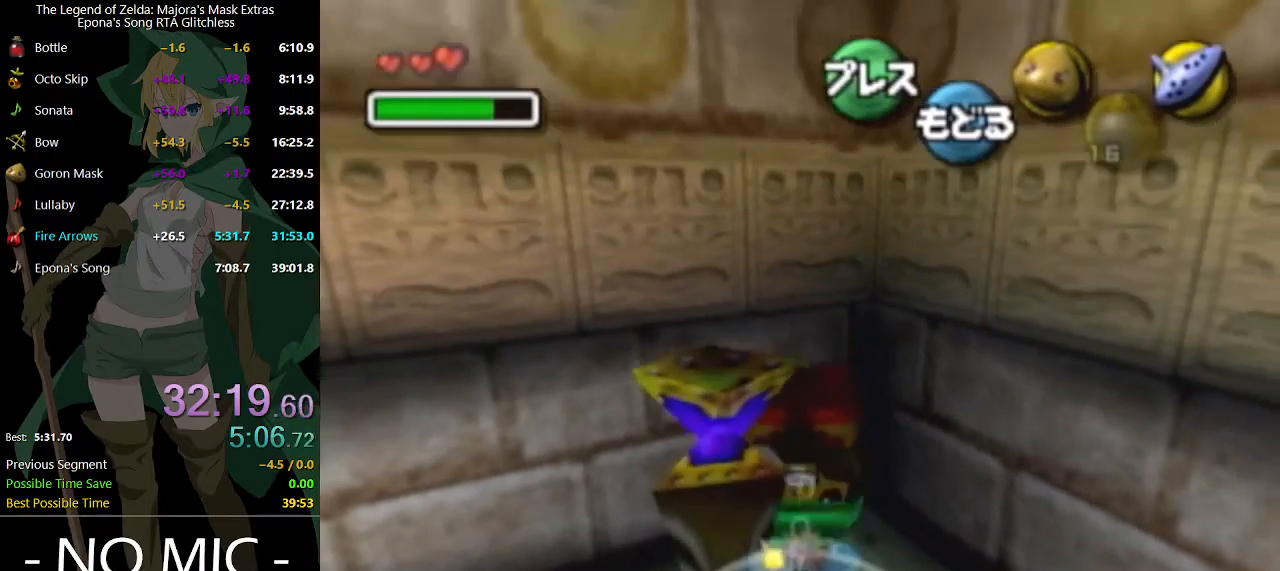
{"buttons": ["A"], "left_stick": "center", "right_stick": "center", "events": []}
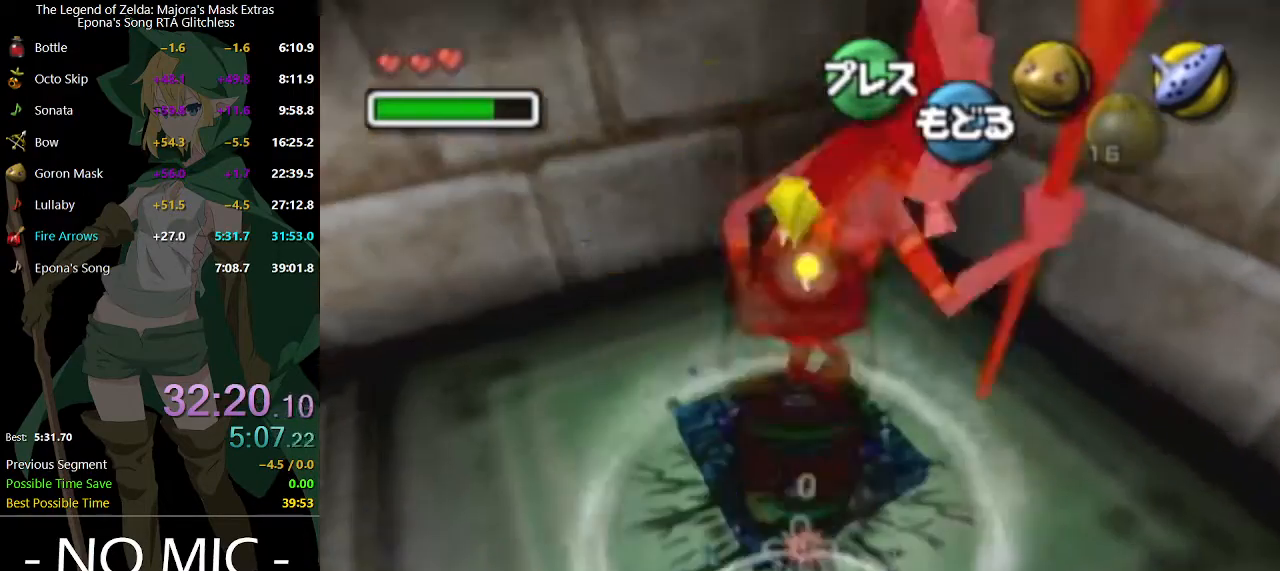
{"buttons": [], "left_stick": "down", "right_stick": "center", "events": [[33, "A", "up"], [200, "left_stick", "down-left"], [267, "left_stick", "down"]]}
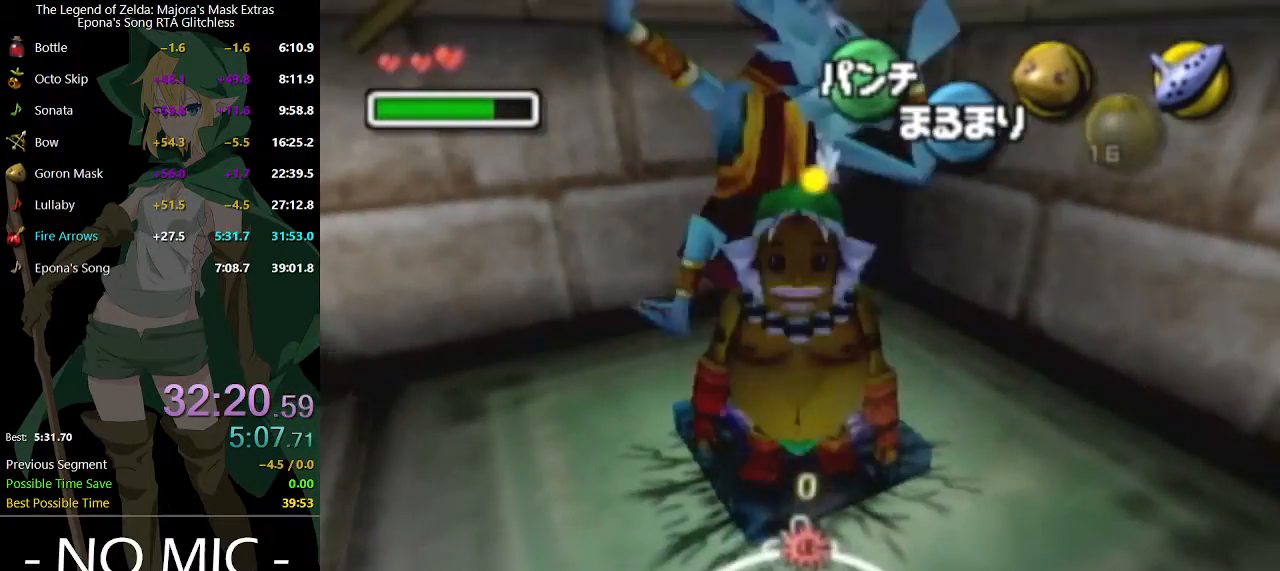
{"buttons": [], "left_stick": "center", "right_stick": "center", "events": [[167, "left_stick", "center"], [367, "left_stick", "up"], [433, "left_stick", "center"]]}
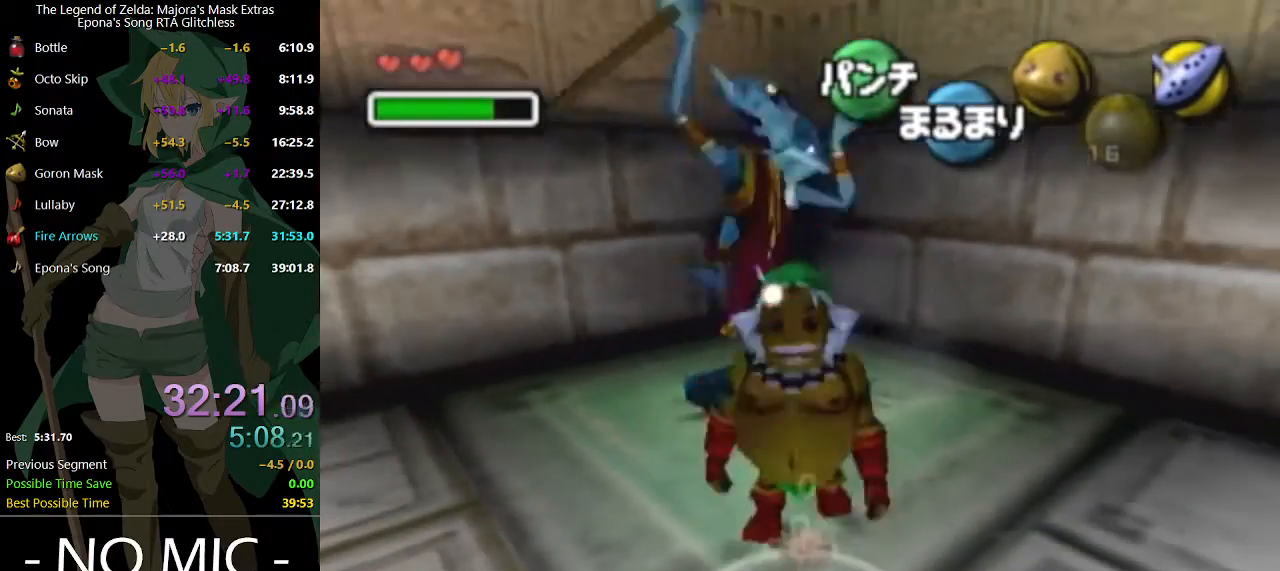
{"buttons": ["B"], "left_stick": "center", "right_stick": "center", "events": [[467, "B", "down"]]}
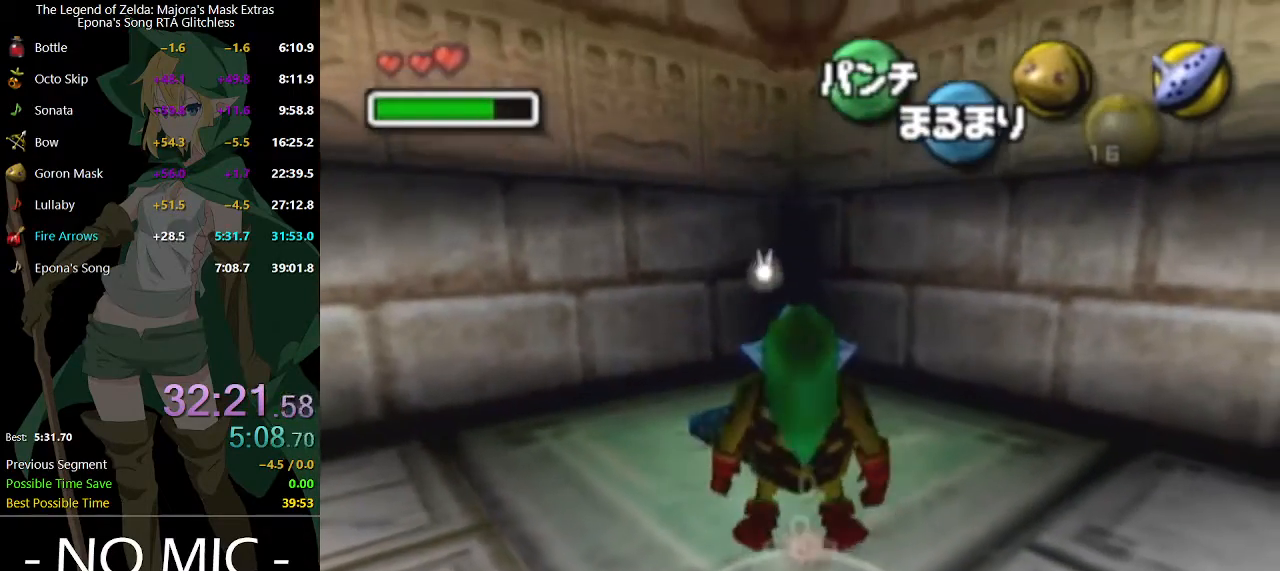
{"buttons": ["B"], "left_stick": "center", "right_stick": "center", "events": [[33, "B", "up"], [100, "B", "down"], [133, "B", "up"], [167, "B", "down"], [233, "B", "up"], [267, "B", "down"], [367, "B", "up"], [500, "B", "down"]]}
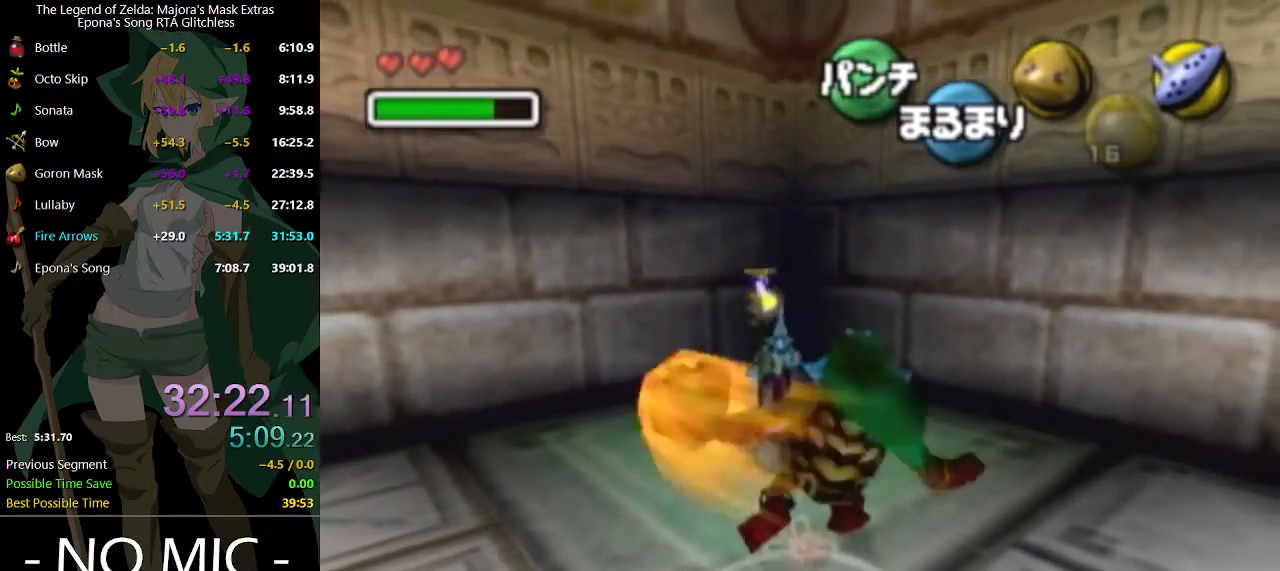
{"buttons": [], "left_stick": "center", "right_stick": "center", "events": [[67, "B", "up"], [133, "B", "down"], [167, "B", "up"], [233, "B", "down"], [267, "B", "up"], [367, "B", "down"], [400, "B", "up"], [467, "B", "down"], [500, "B", "up"]]}
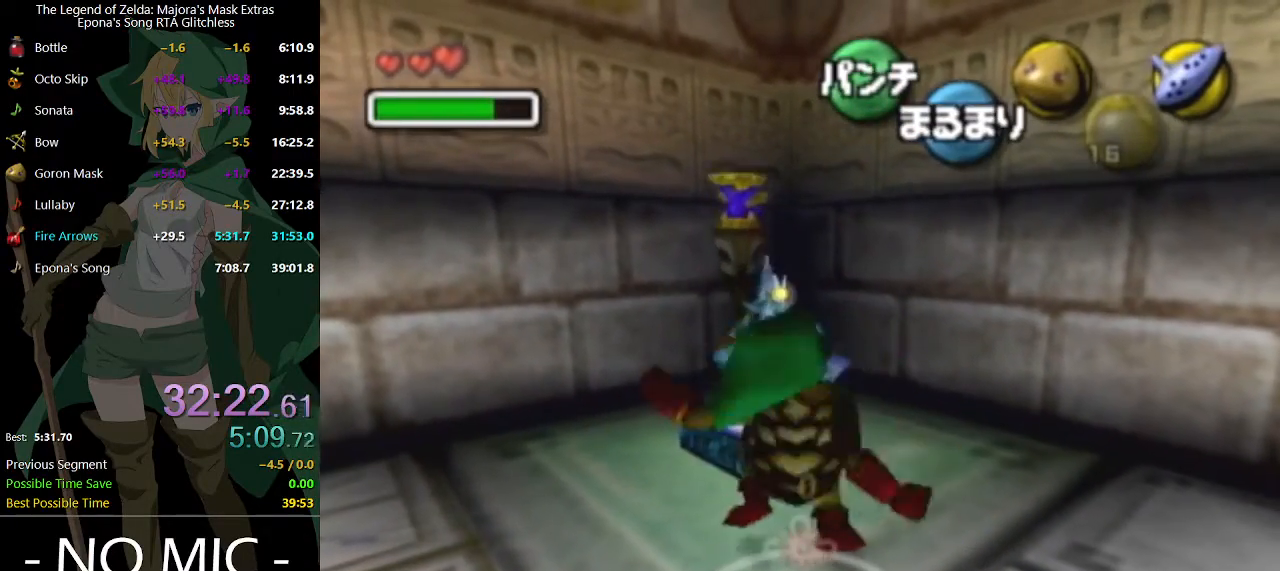
{"buttons": [], "left_stick": "center", "right_stick": "center", "events": [[100, "B", "down"], [133, "B", "up"], [200, "B", "down"], [233, "B", "up"], [300, "B", "down"], [367, "B", "up"], [433, "B", "down"], [467, "B", "up"]]}
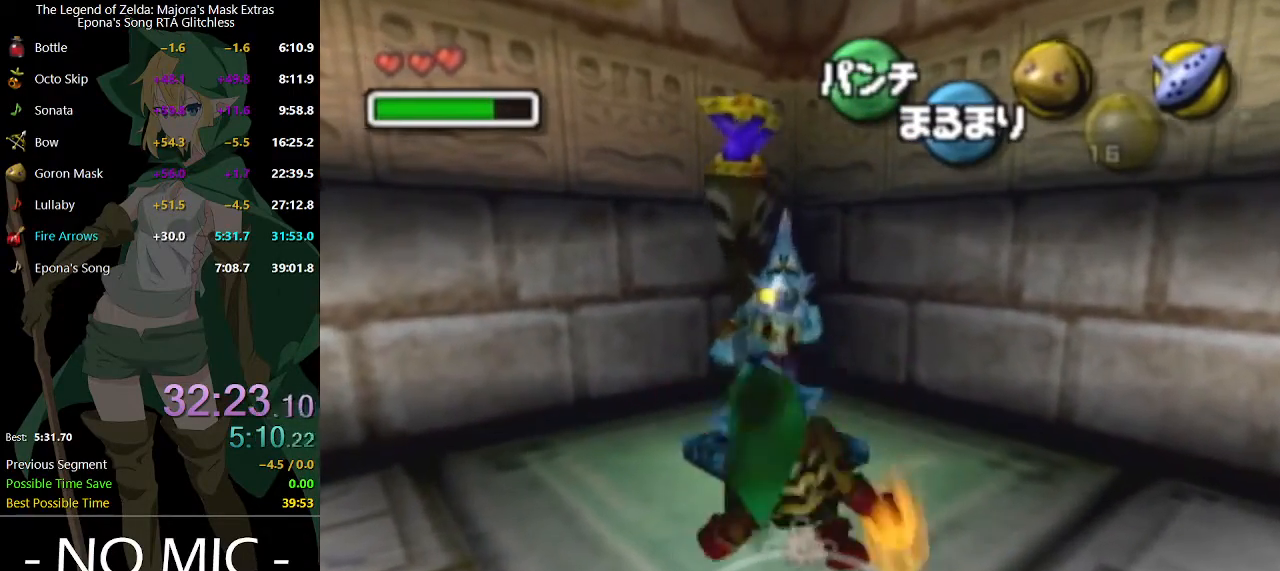
{"buttons": [], "left_stick": "center", "right_stick": "center", "events": [[67, "B", "down"], [133, "B", "up"], [200, "B", "down"], [233, "B", "up"], [300, "B", "down"], [333, "B", "up"], [433, "B", "down"], [467, "B", "up"]]}
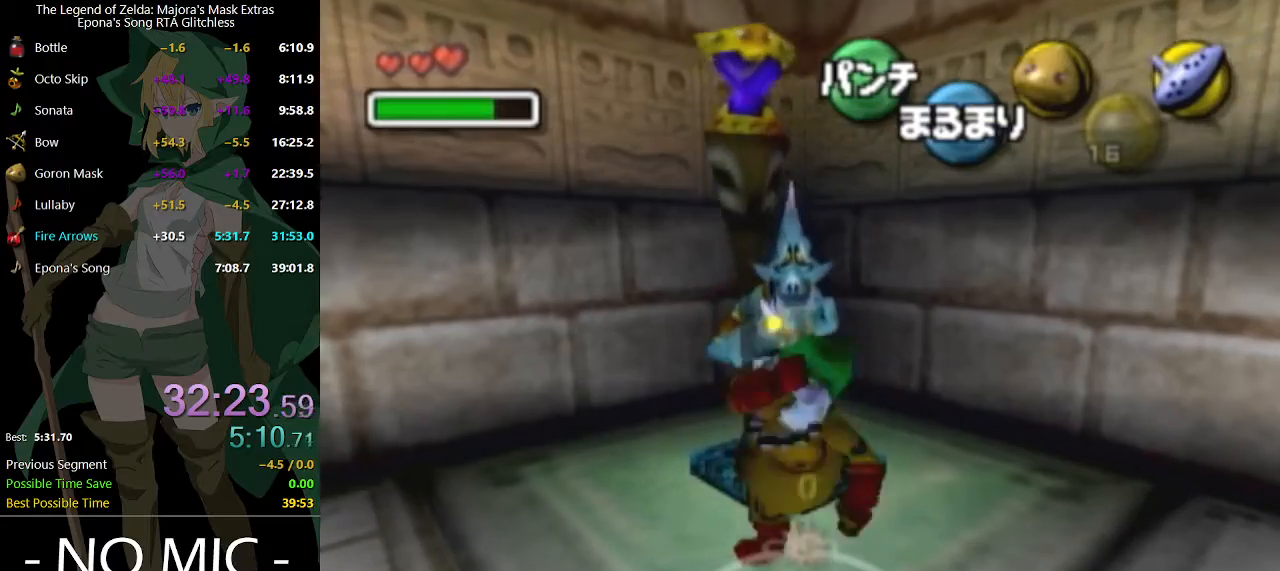
{"buttons": [], "left_stick": "center", "right_stick": "center", "events": [[67, "B", "down"], [100, "B", "up"], [167, "B", "down"], [200, "B", "up"], [267, "B", "down"], [367, "B", "up"], [433, "B", "down"], [500, "B", "up"]]}
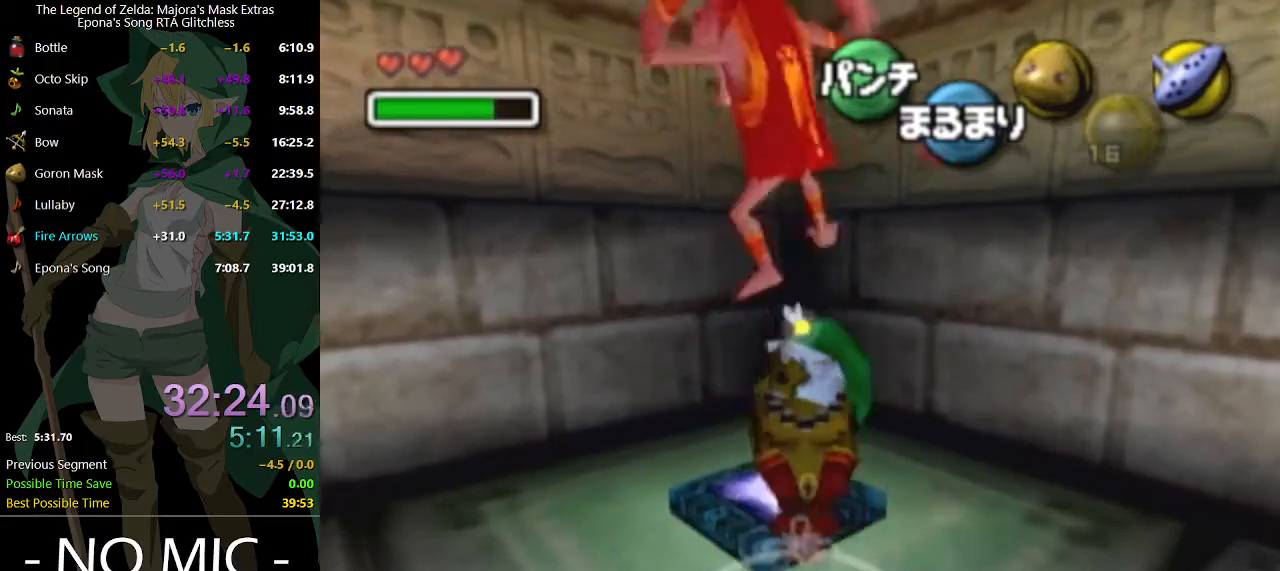
{"buttons": [], "left_stick": "down", "right_stick": "center", "events": [[100, "B", "down"], [167, "B", "up"], [233, "left_stick", "down"]]}
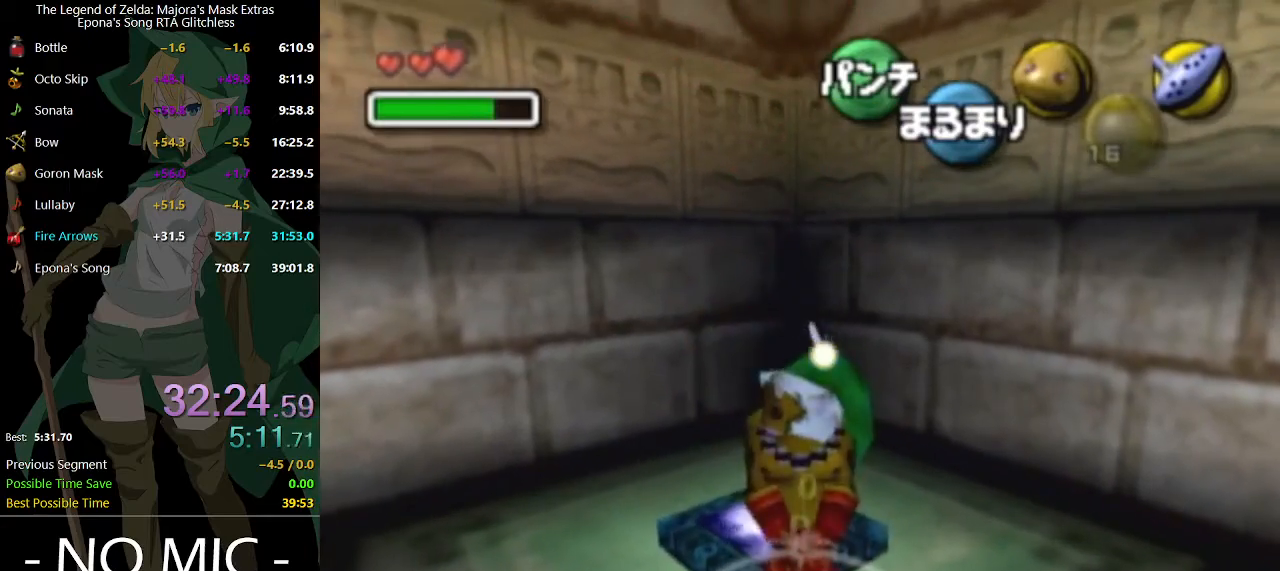
{"buttons": ["A"], "left_stick": "down-right", "right_stick": "center", "events": [[167, "A", "down"], [300, "left_stick", "down-right"]]}